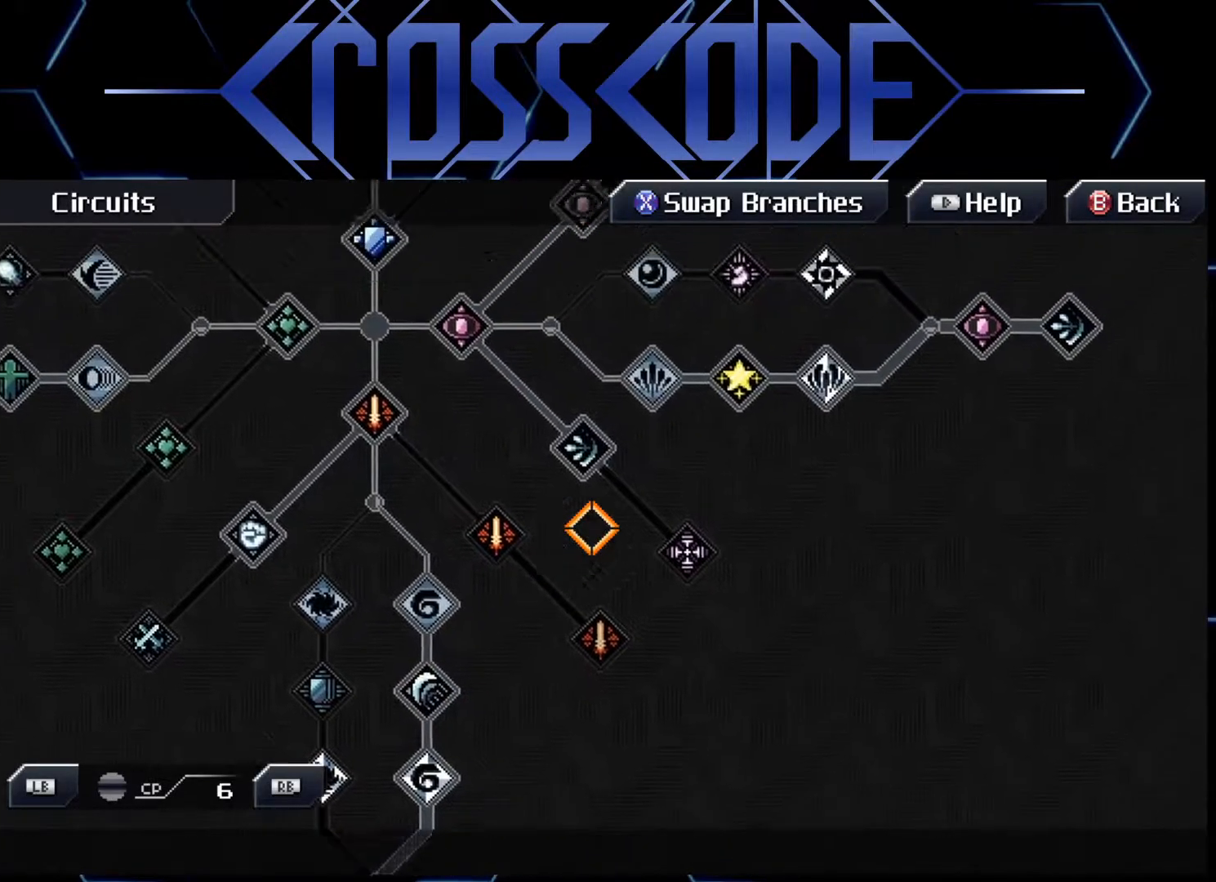
Gameplay with a controller (Xbox layout); each line is a JSON object with the inputs held at the frame after it. "events" lists button and stick changes between this image and that frame as [ms after this image, input, new state], when the widget could be followed in between.
{"buttons": [], "left_stick": "down", "right_stick": "center", "events": [[267, "left_stick", "center"], [483, "left_stick", "down"]]}
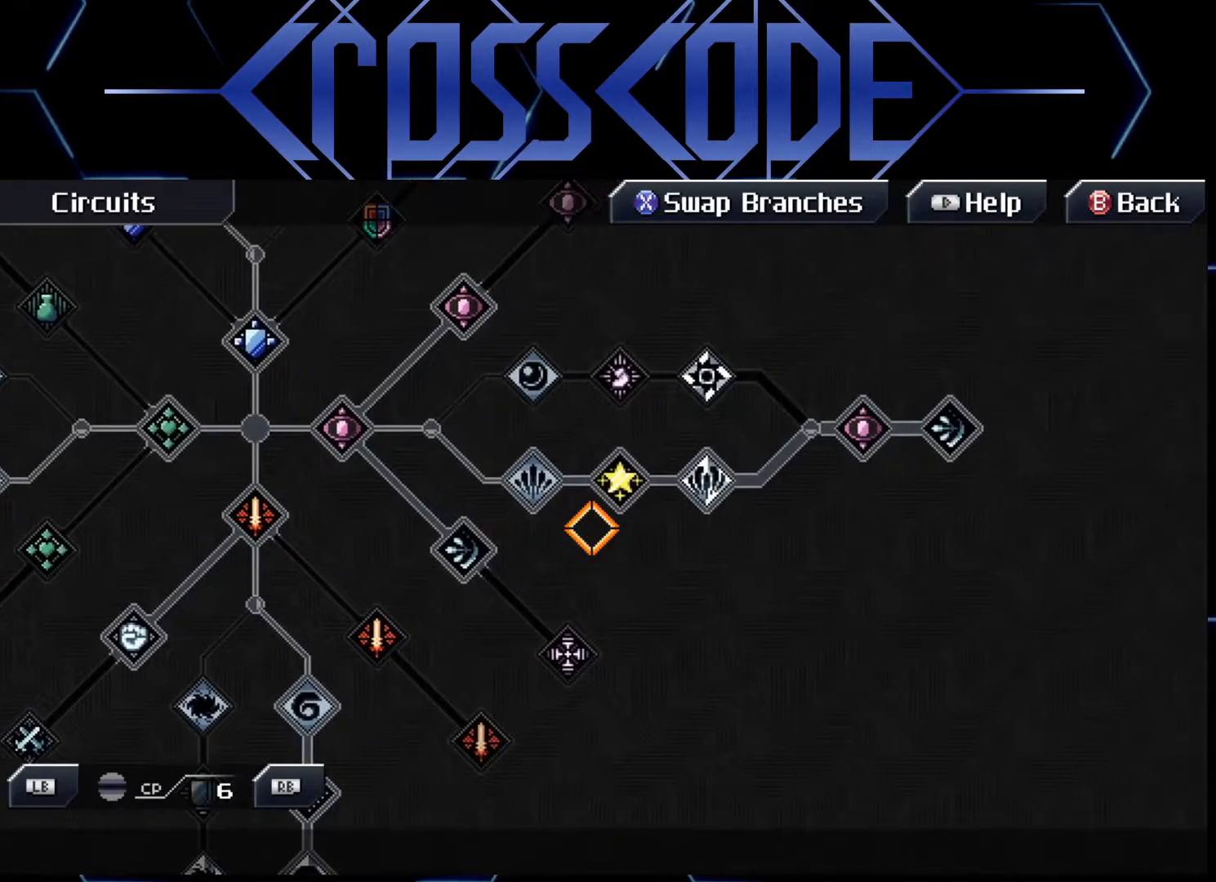
{"buttons": [], "left_stick": "up-right", "right_stick": "center", "events": [[117, "left_stick", "center"], [217, "left_stick", "up-right"]]}
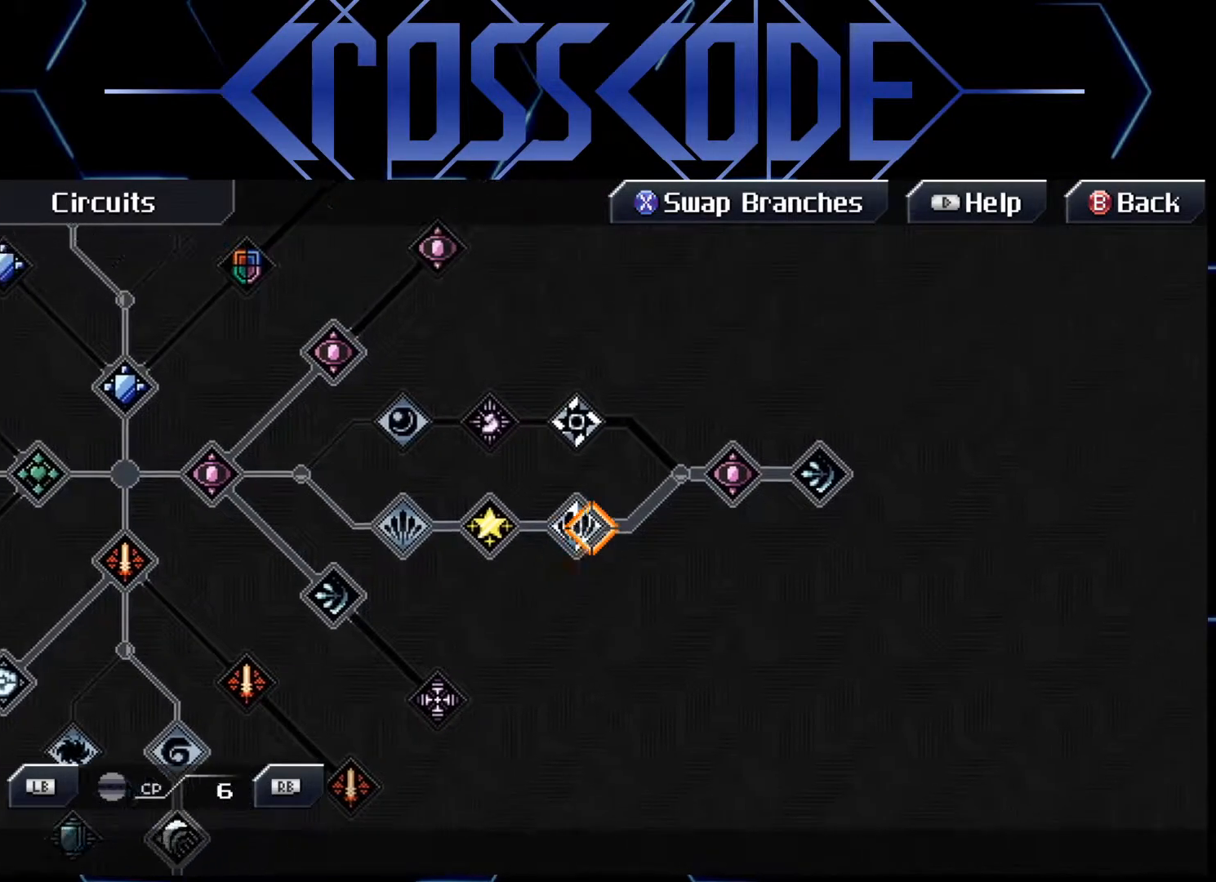
{"buttons": [], "left_stick": "left", "right_stick": "center", "events": [[83, "left_stick", "center"], [300, "left_stick", "left"]]}
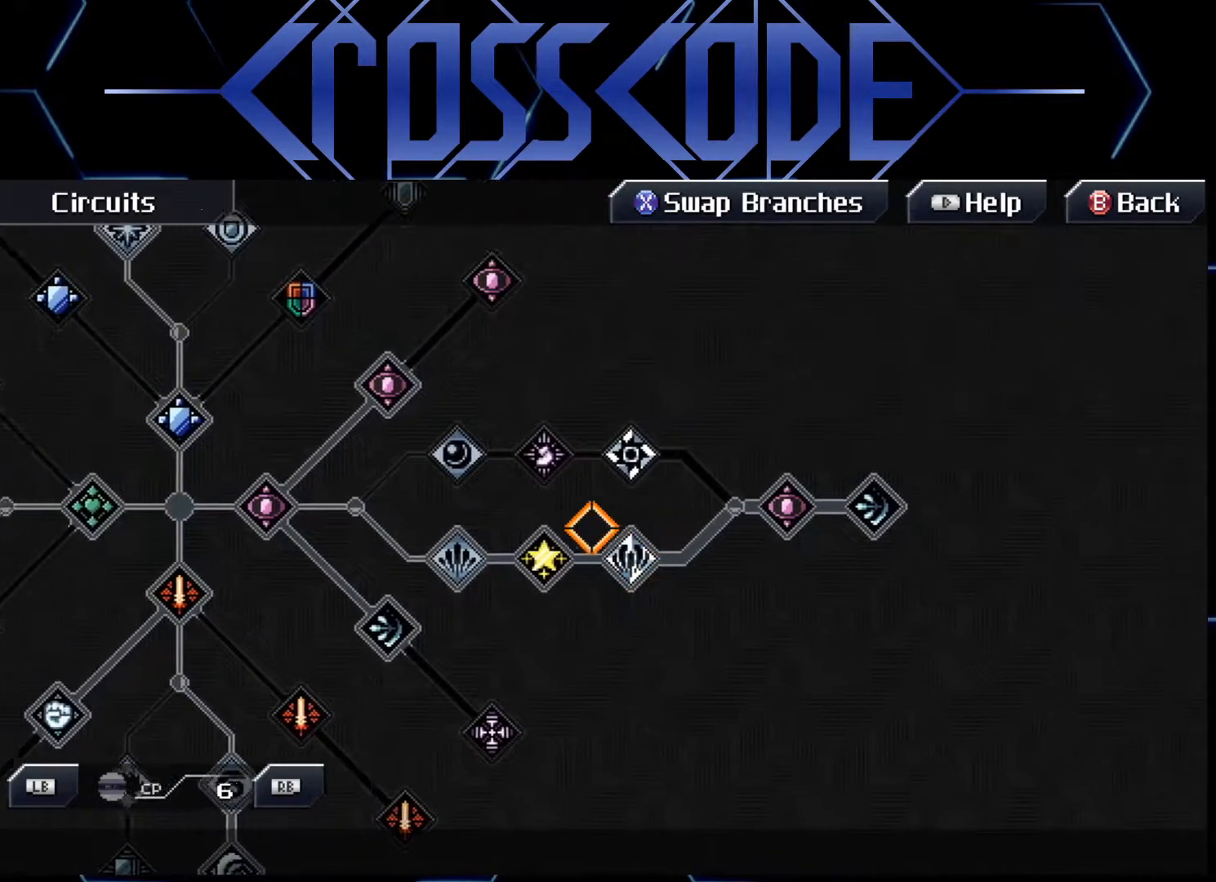
{"buttons": [], "left_stick": "down-left", "right_stick": "center", "events": [[183, "left_stick", "down-left"]]}
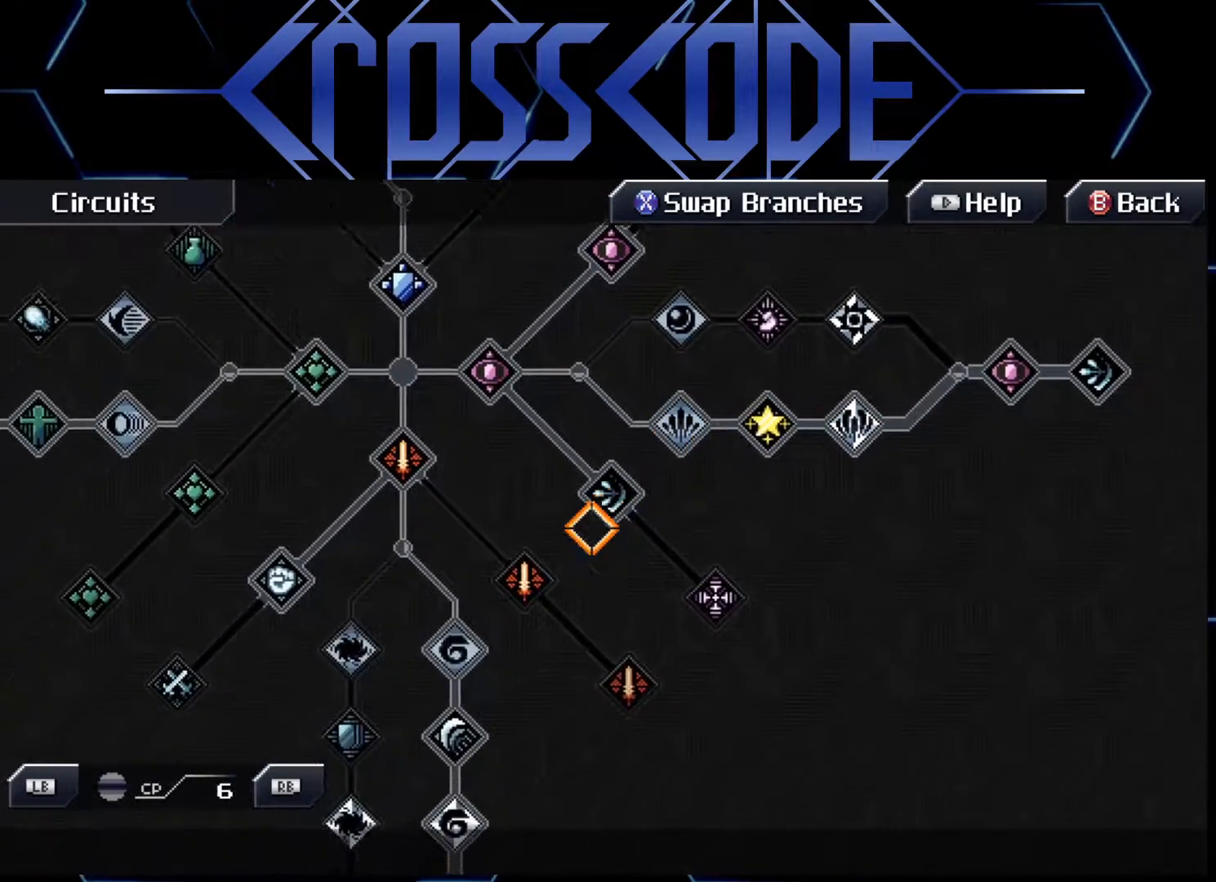
{"buttons": [], "left_stick": "center", "right_stick": "center", "events": [[133, "left_stick", "down"], [283, "left_stick", "down-right"], [417, "left_stick", "center"]]}
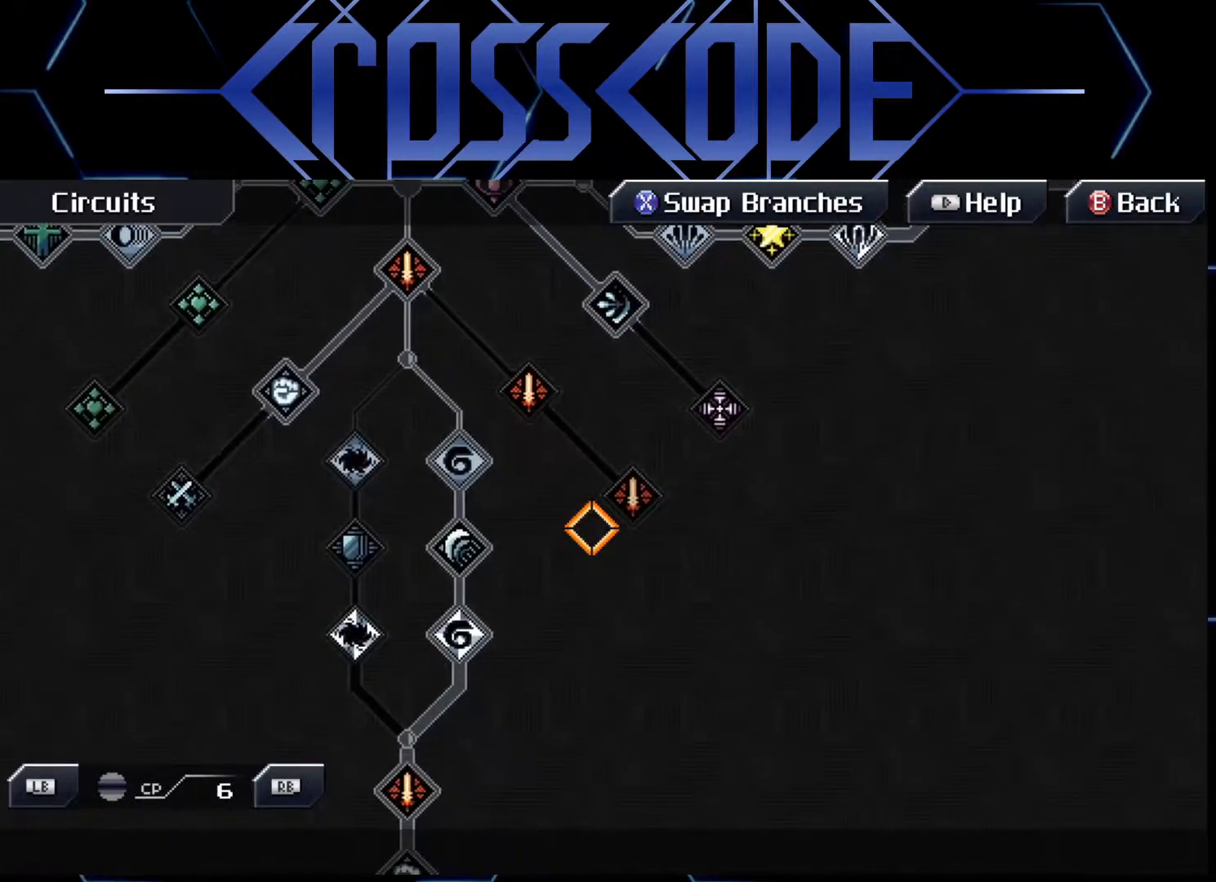
{"buttons": [], "left_stick": "center", "right_stick": "center", "events": [[200, "left_stick", "right"], [283, "left_stick", "center"]]}
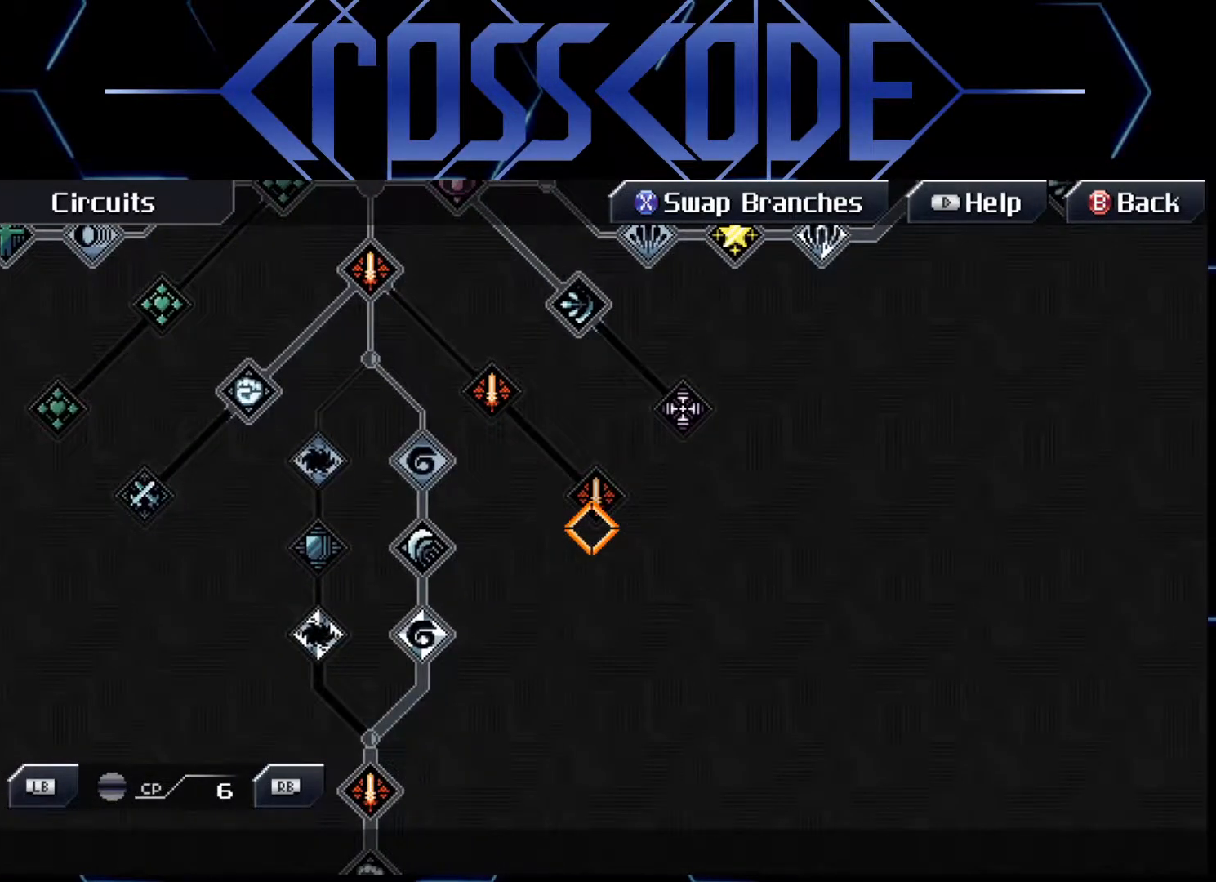
{"buttons": [], "left_stick": "center", "right_stick": "center", "events": [[117, "left_stick", "up-right"], [217, "left_stick", "center"]]}
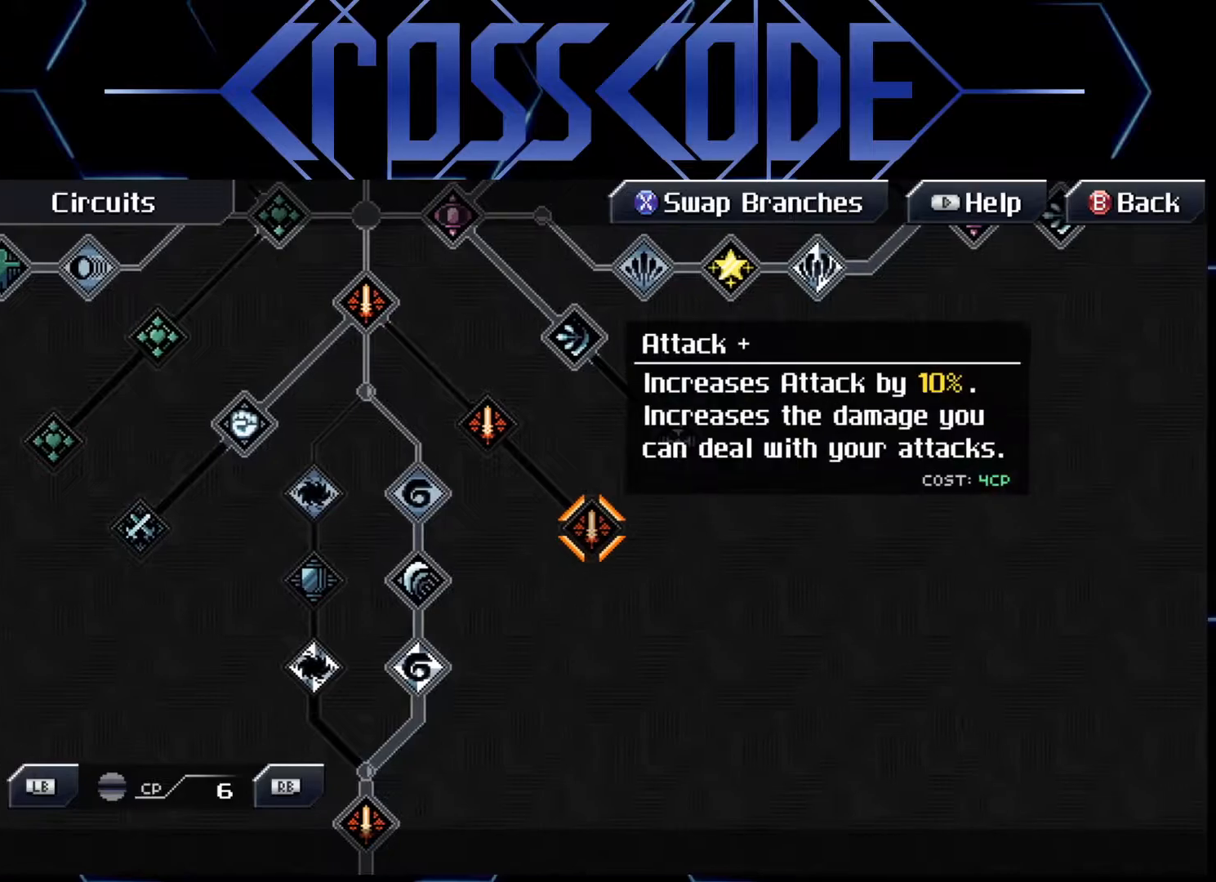
{"buttons": [], "left_stick": "center", "right_stick": "center", "events": []}
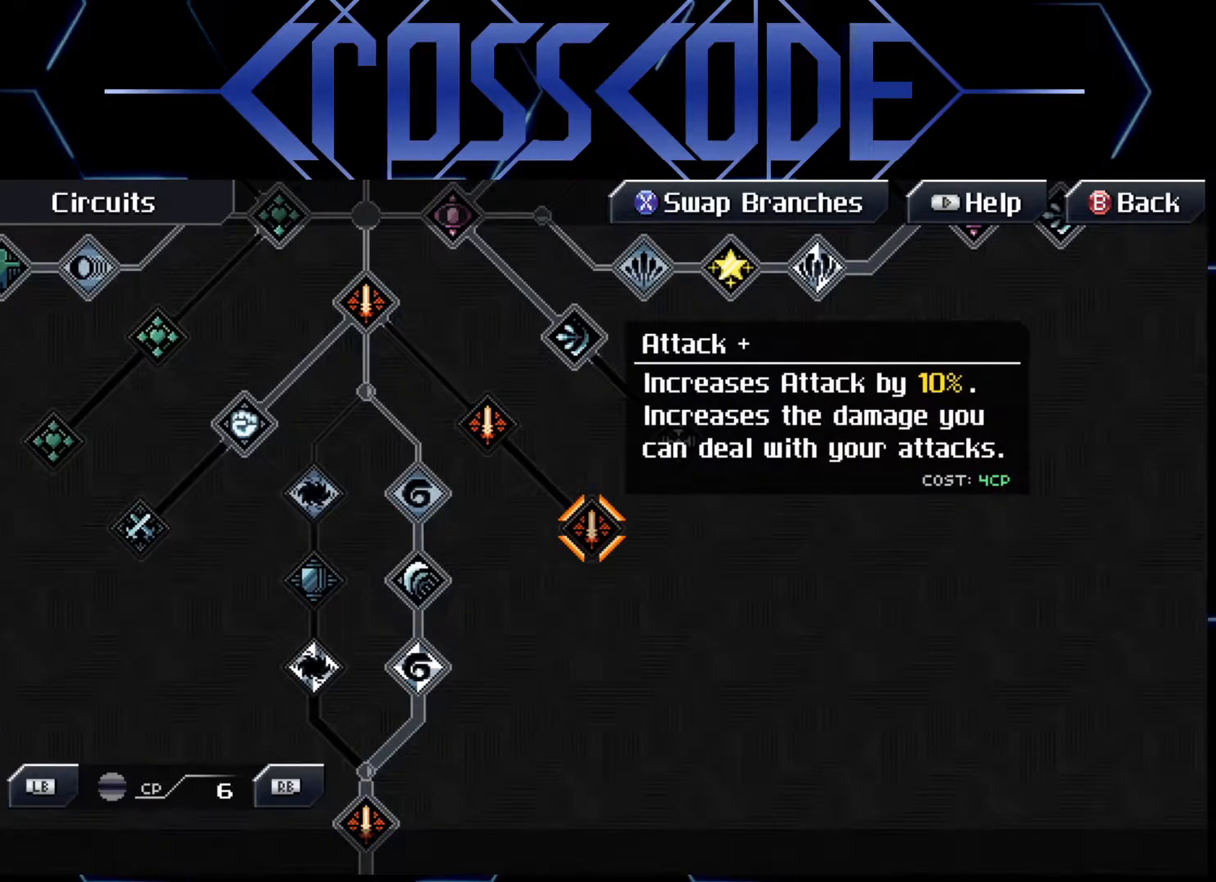
{"buttons": [], "left_stick": "left", "right_stick": "center", "events": [[300, "left_stick", "left"]]}
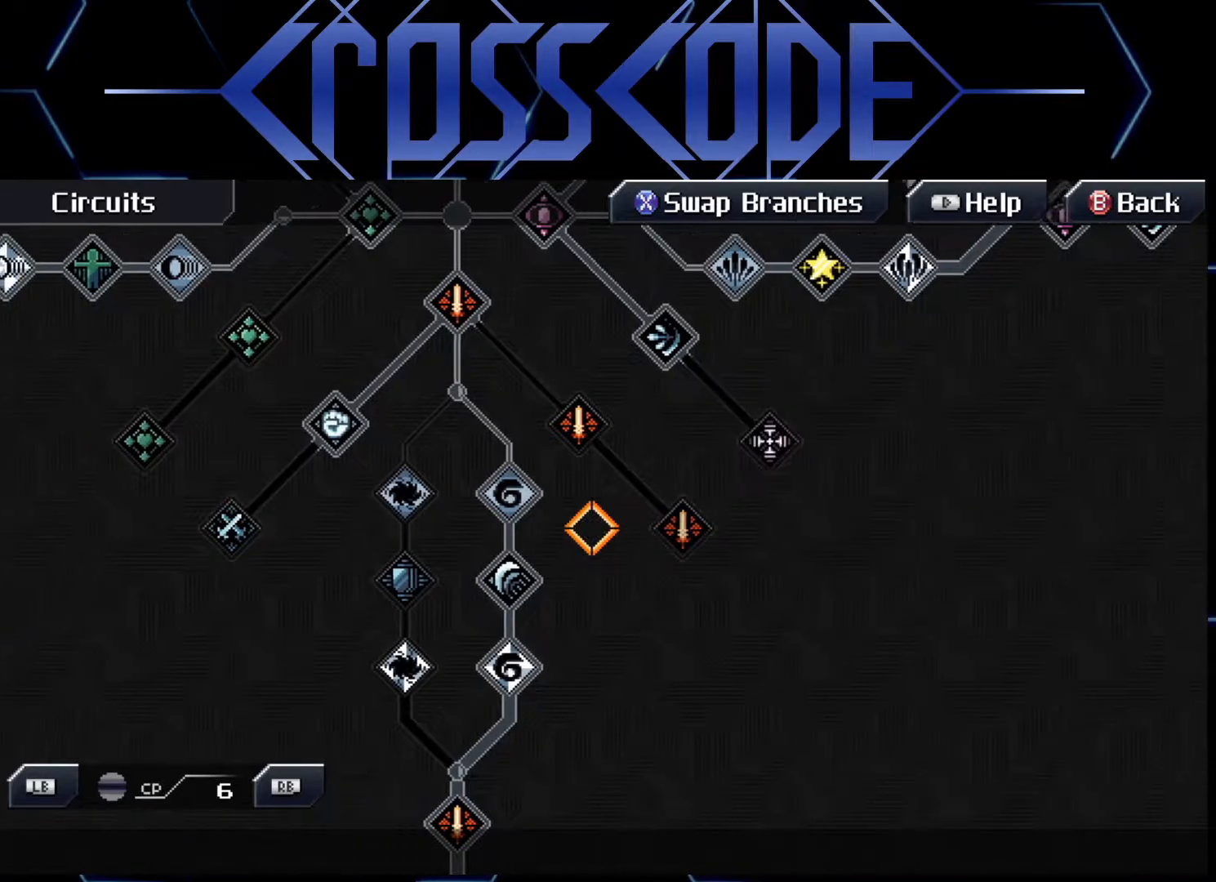
{"buttons": [], "left_stick": "left", "right_stick": "center", "events": []}
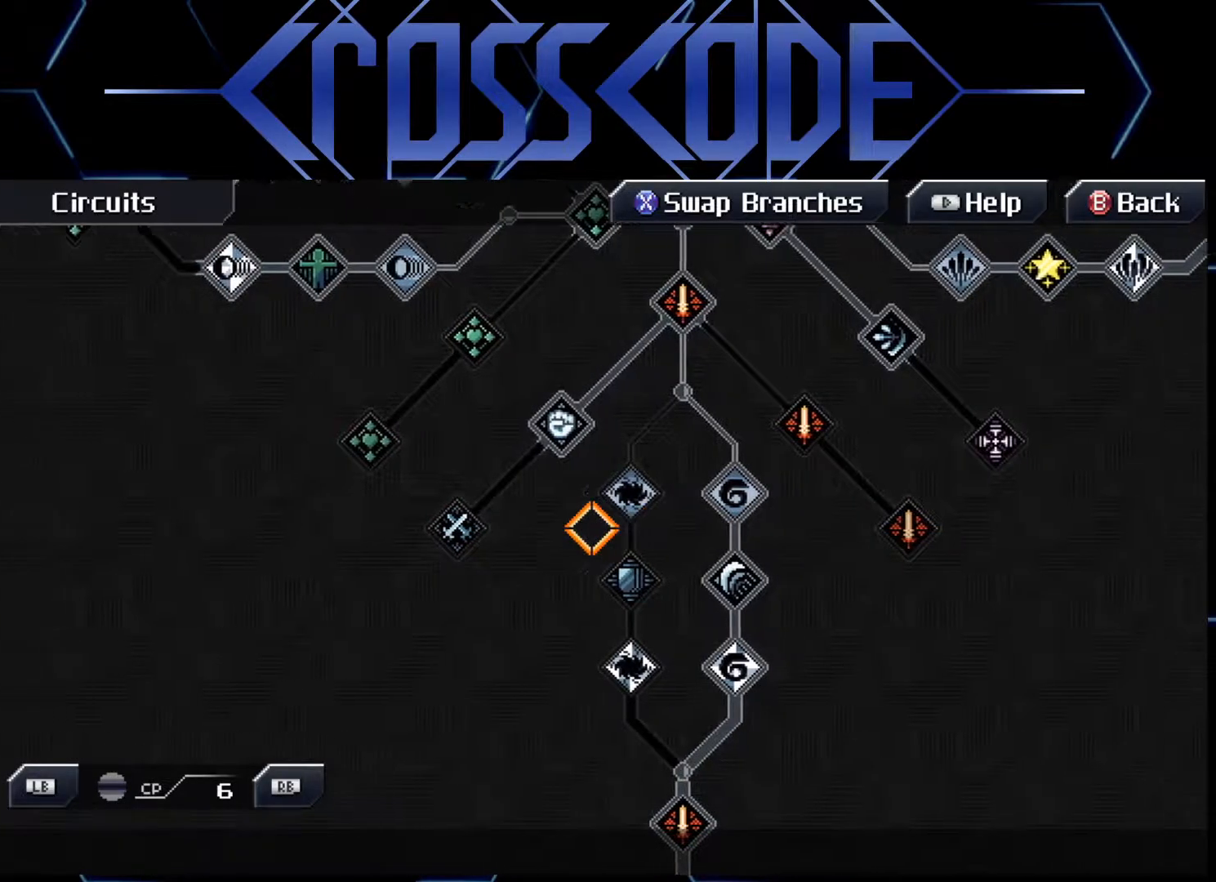
{"buttons": [], "left_stick": "center", "right_stick": "center", "events": [[17, "left_stick", "up-left"], [200, "left_stick", "up"], [400, "left_stick", "center"]]}
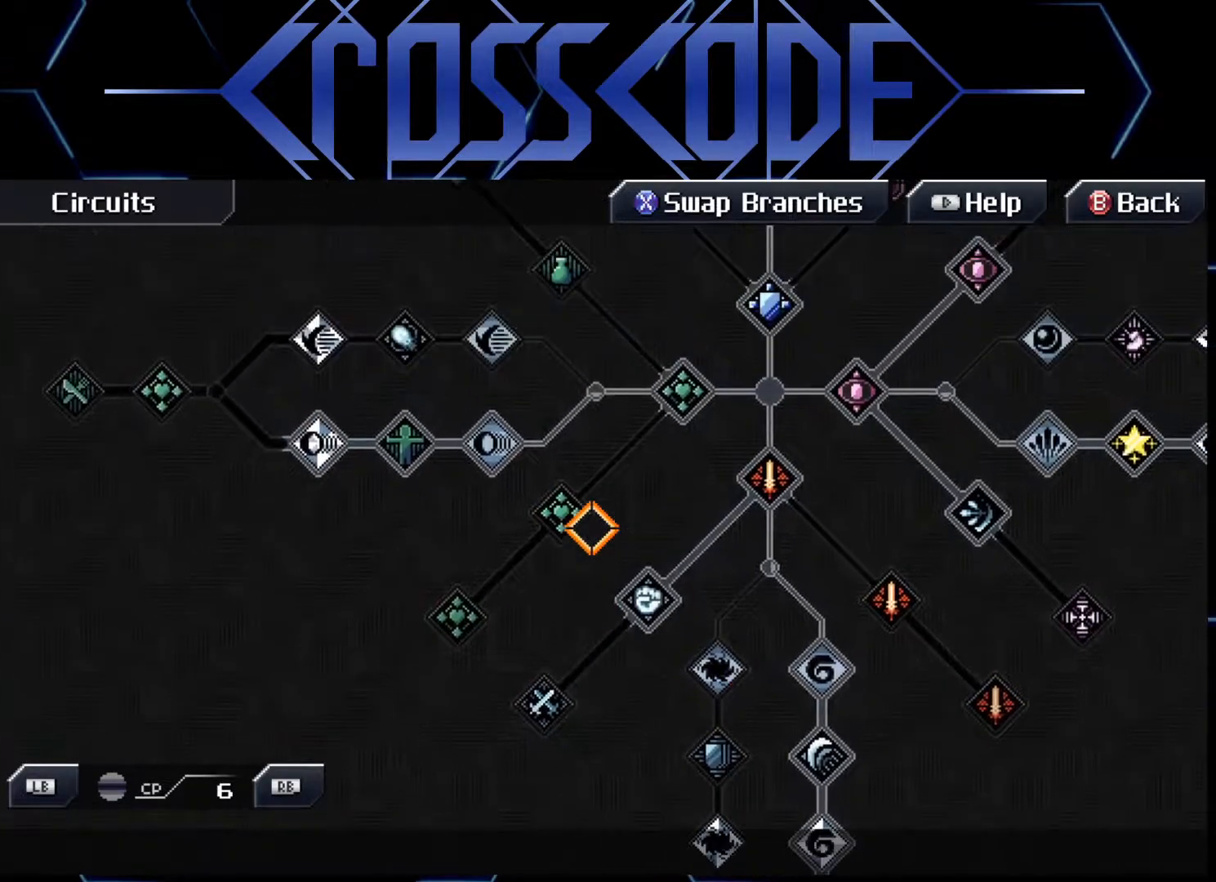
{"buttons": [], "left_stick": "center", "right_stick": "center", "events": []}
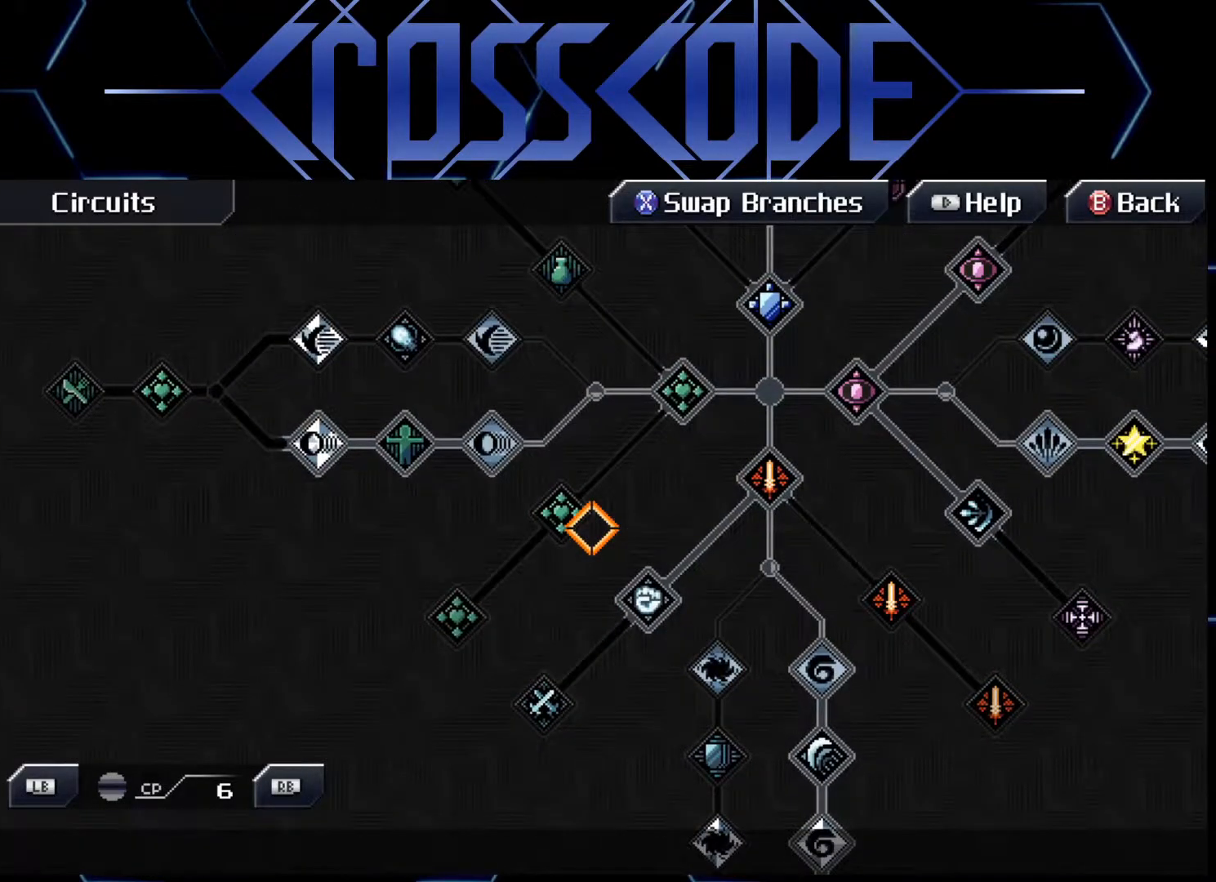
{"buttons": [], "left_stick": "center", "right_stick": "center", "events": [[67, "left_stick", "up"], [133, "left_stick", "center"], [383, "left_stick", "left"], [450, "left_stick", "center"]]}
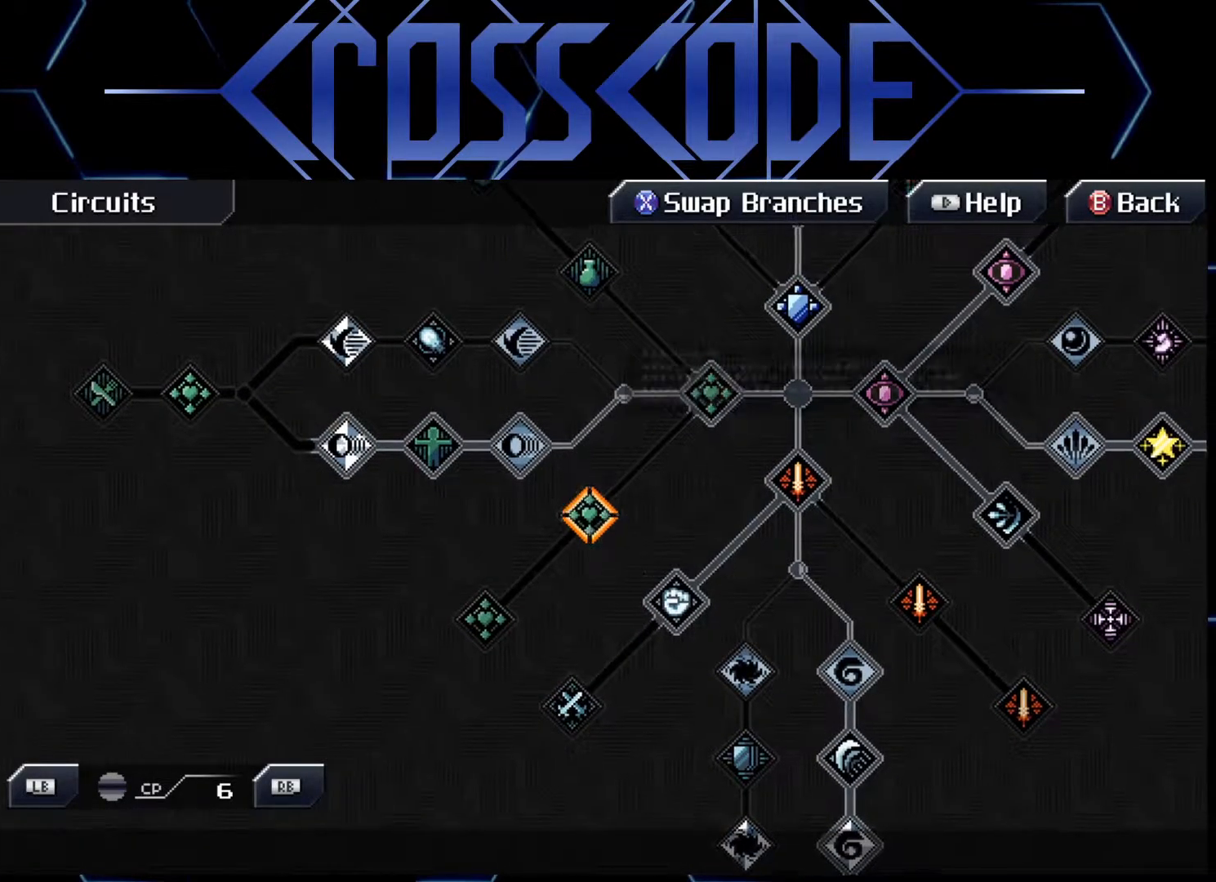
{"buttons": [], "left_stick": "center", "right_stick": "center", "events": []}
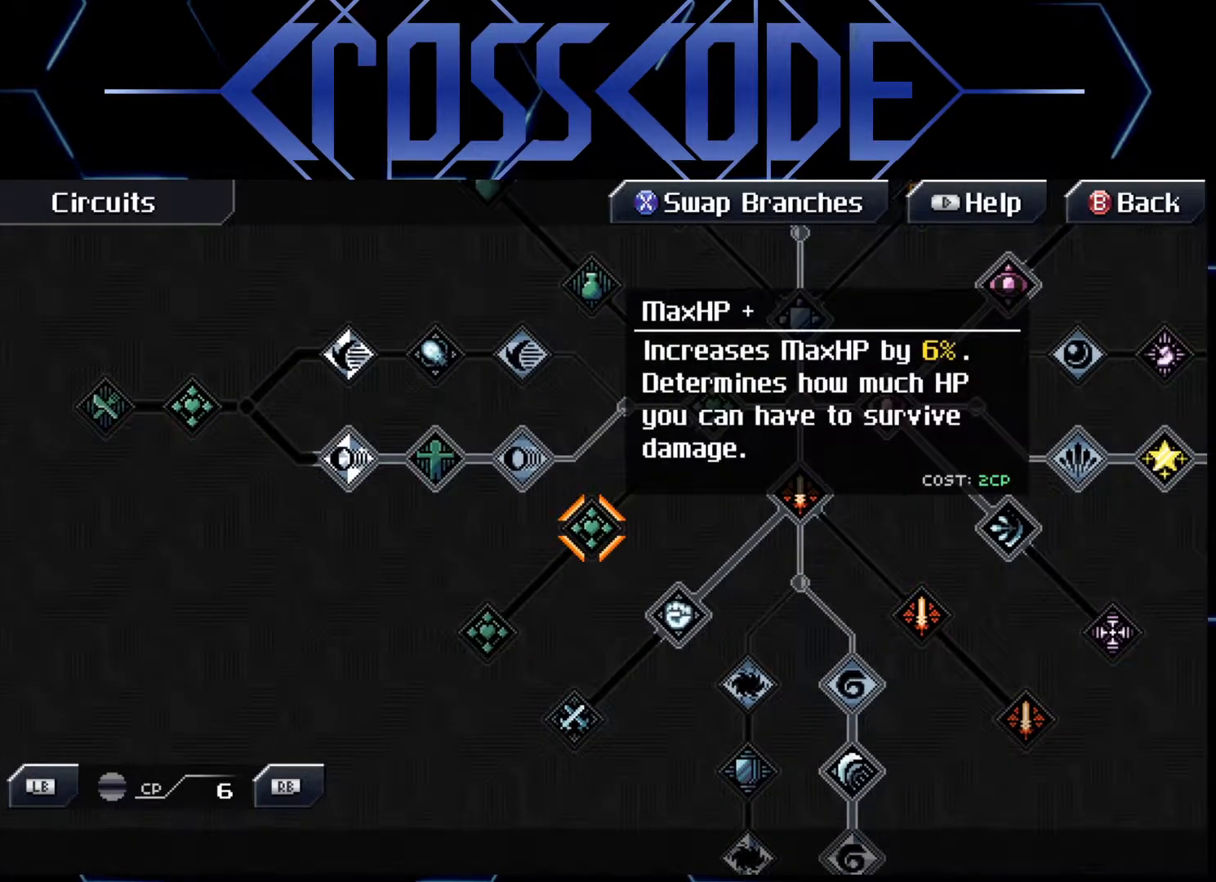
{"buttons": [], "left_stick": "center", "right_stick": "center", "events": []}
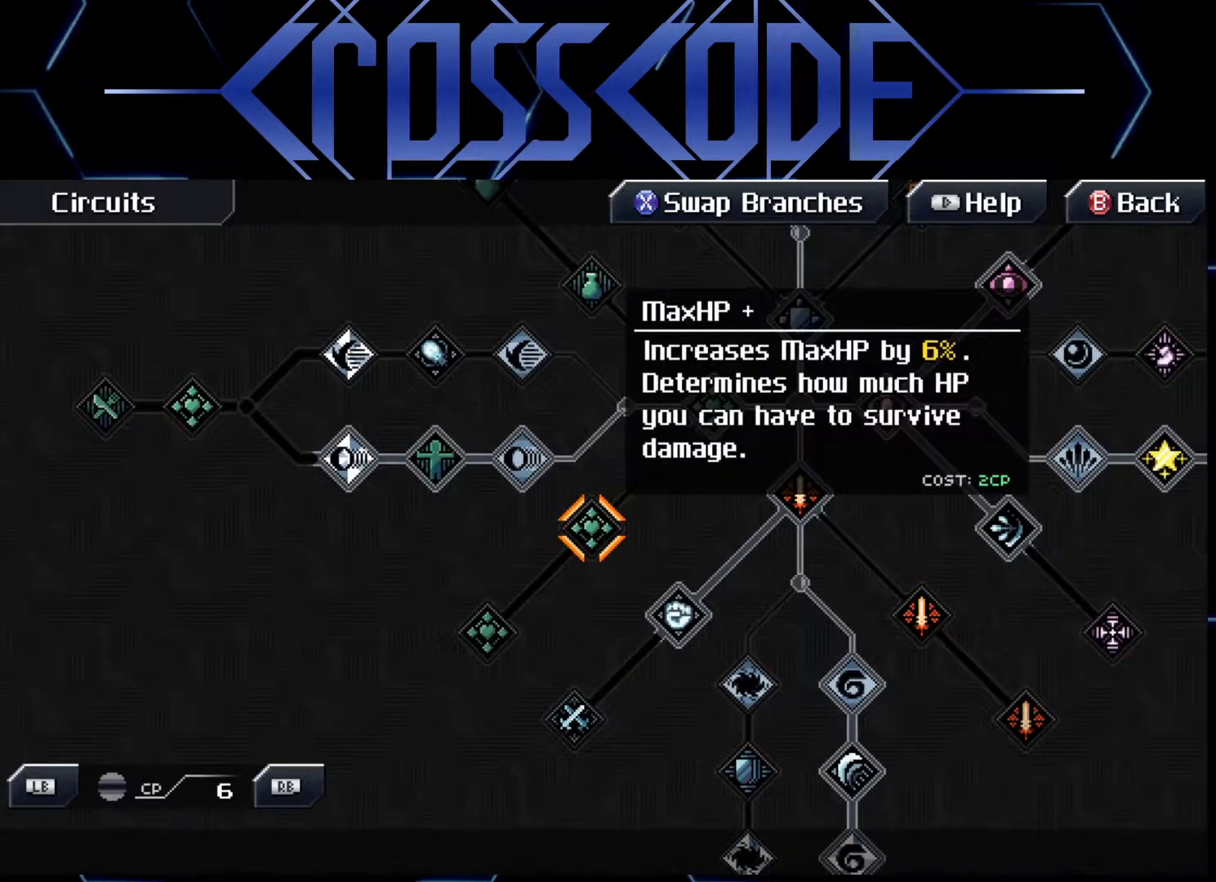
{"buttons": [], "left_stick": "center", "right_stick": "center", "events": []}
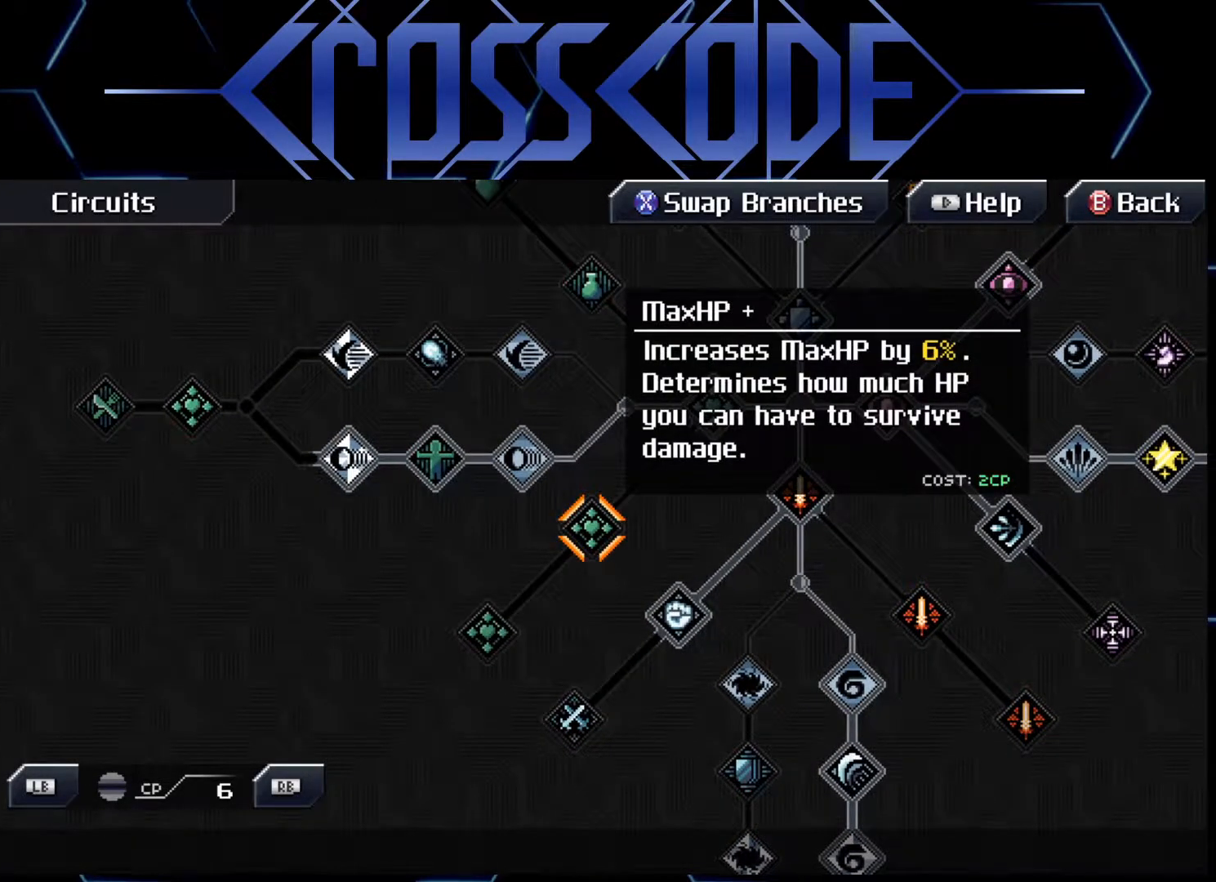
{"buttons": [], "left_stick": "up-right", "right_stick": "center", "events": [[450, "left_stick", "up-right"]]}
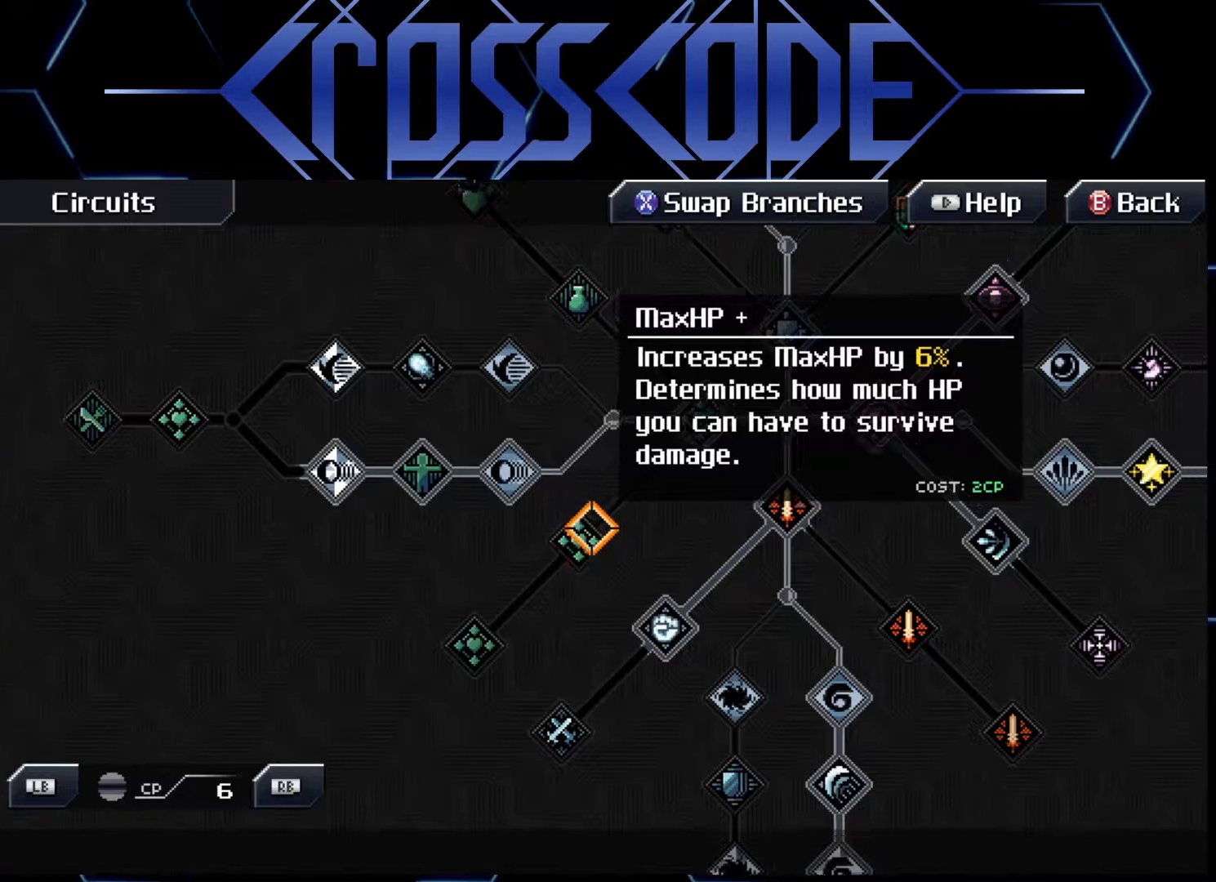
{"buttons": [], "left_stick": "center", "right_stick": "center", "events": [[267, "left_stick", "center"]]}
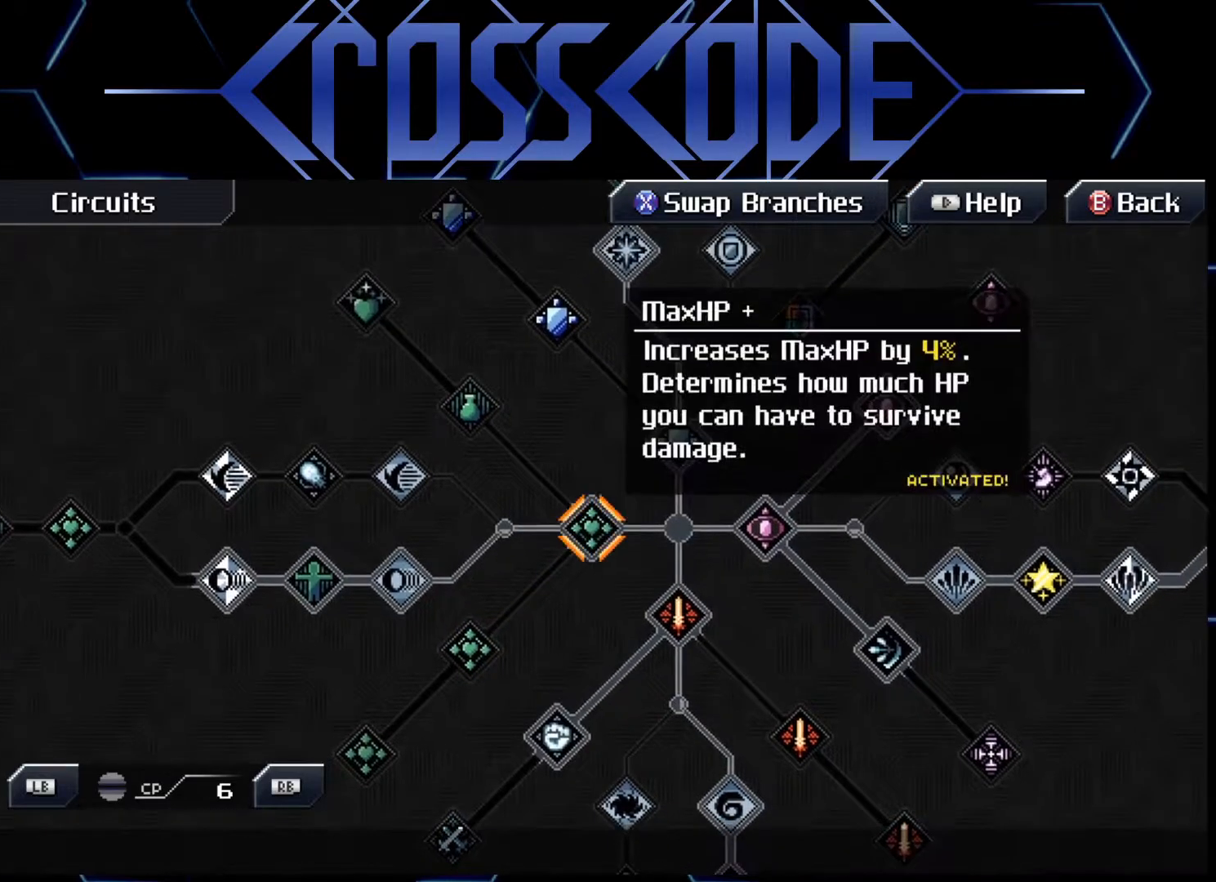
{"buttons": [], "left_stick": "center", "right_stick": "center", "events": []}
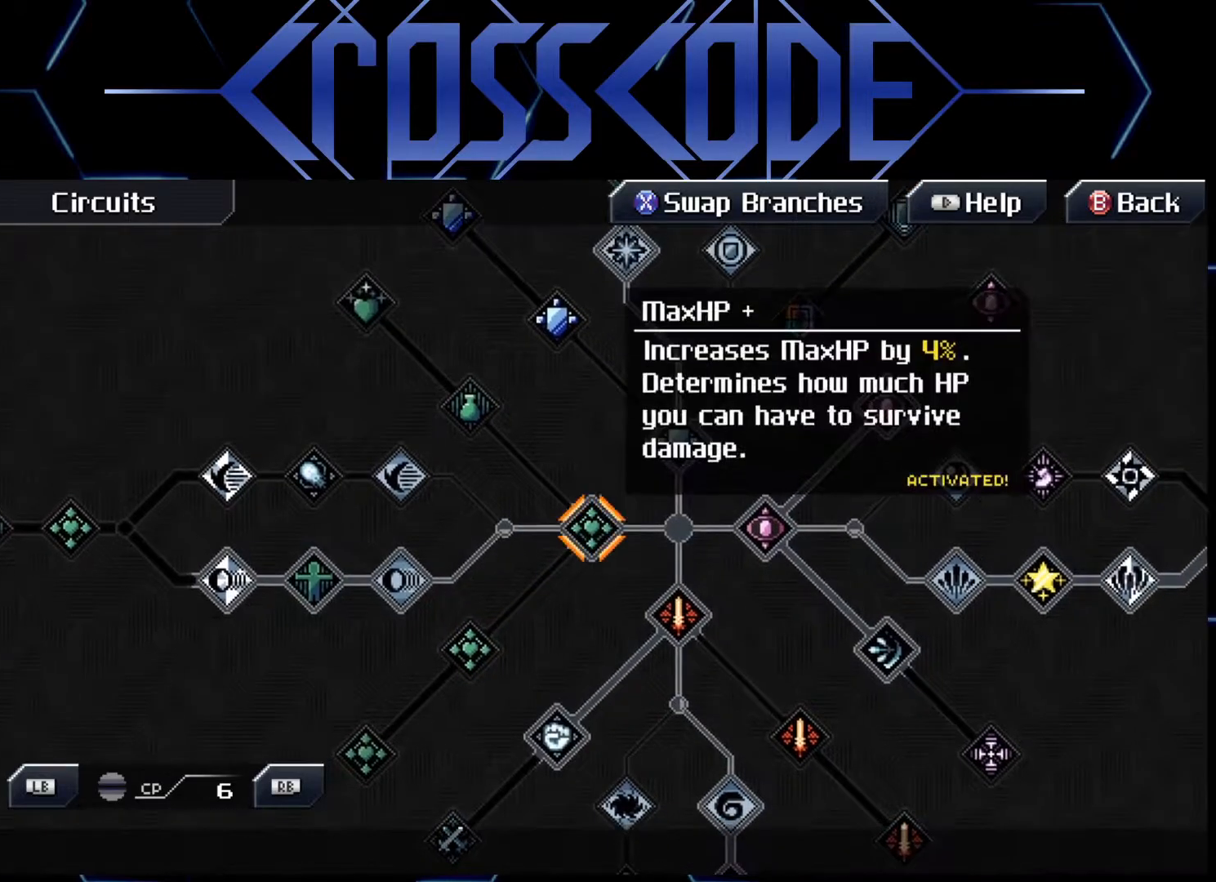
{"buttons": [], "left_stick": "down-left", "right_stick": "center", "events": [[267, "left_stick", "down-left"]]}
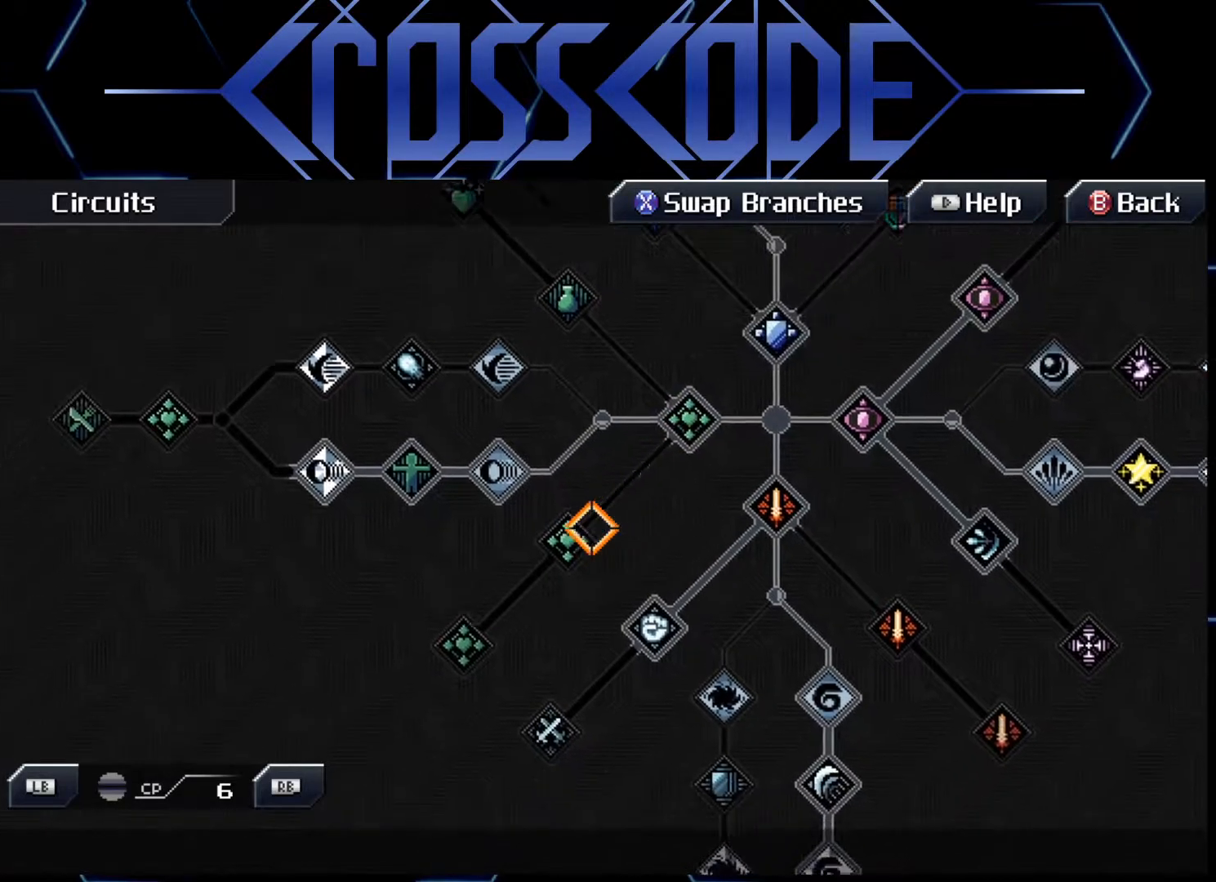
{"buttons": [], "left_stick": "center", "right_stick": "center", "events": [[250, "left_stick", "center"]]}
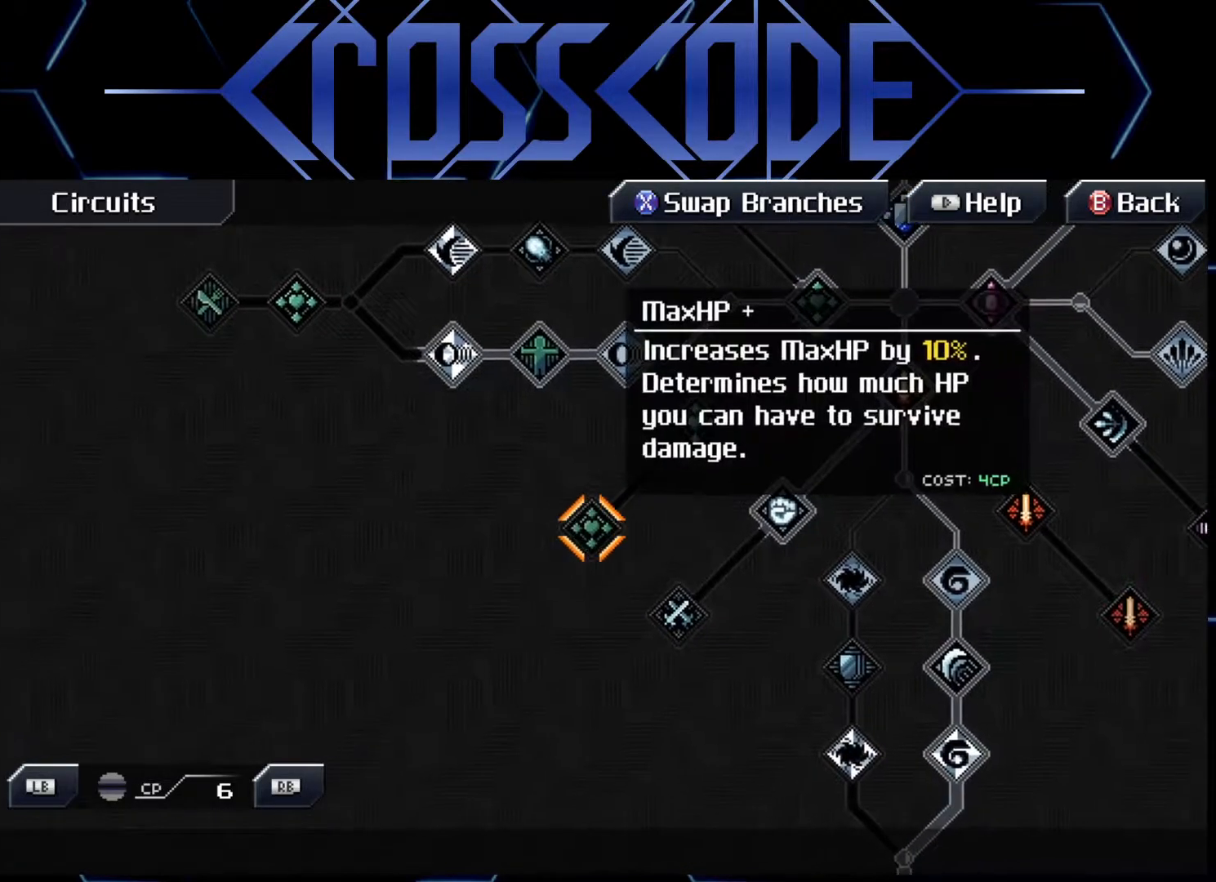
{"buttons": [], "left_stick": "center", "right_stick": "center", "events": []}
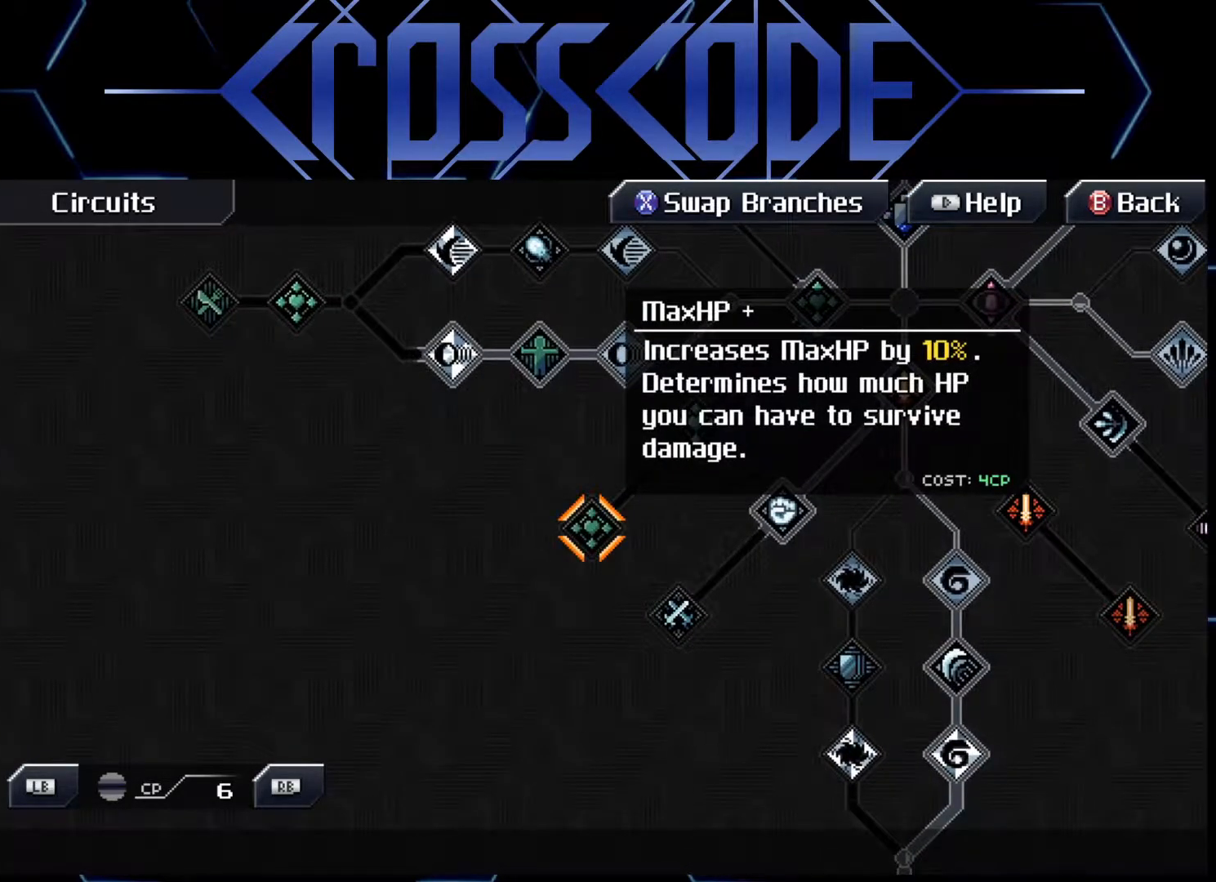
{"buttons": [], "left_stick": "center", "right_stick": "center", "events": []}
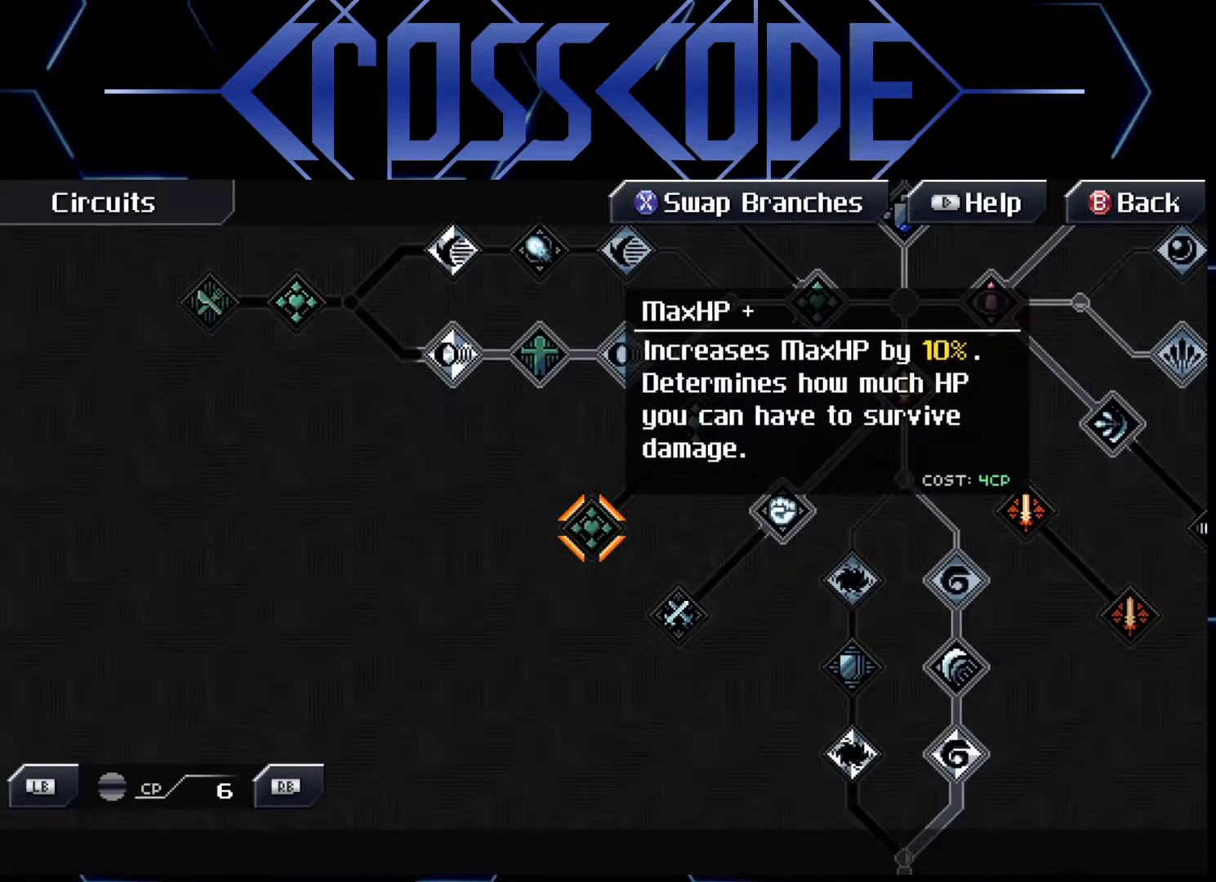
{"buttons": [], "left_stick": "center", "right_stick": "center", "events": []}
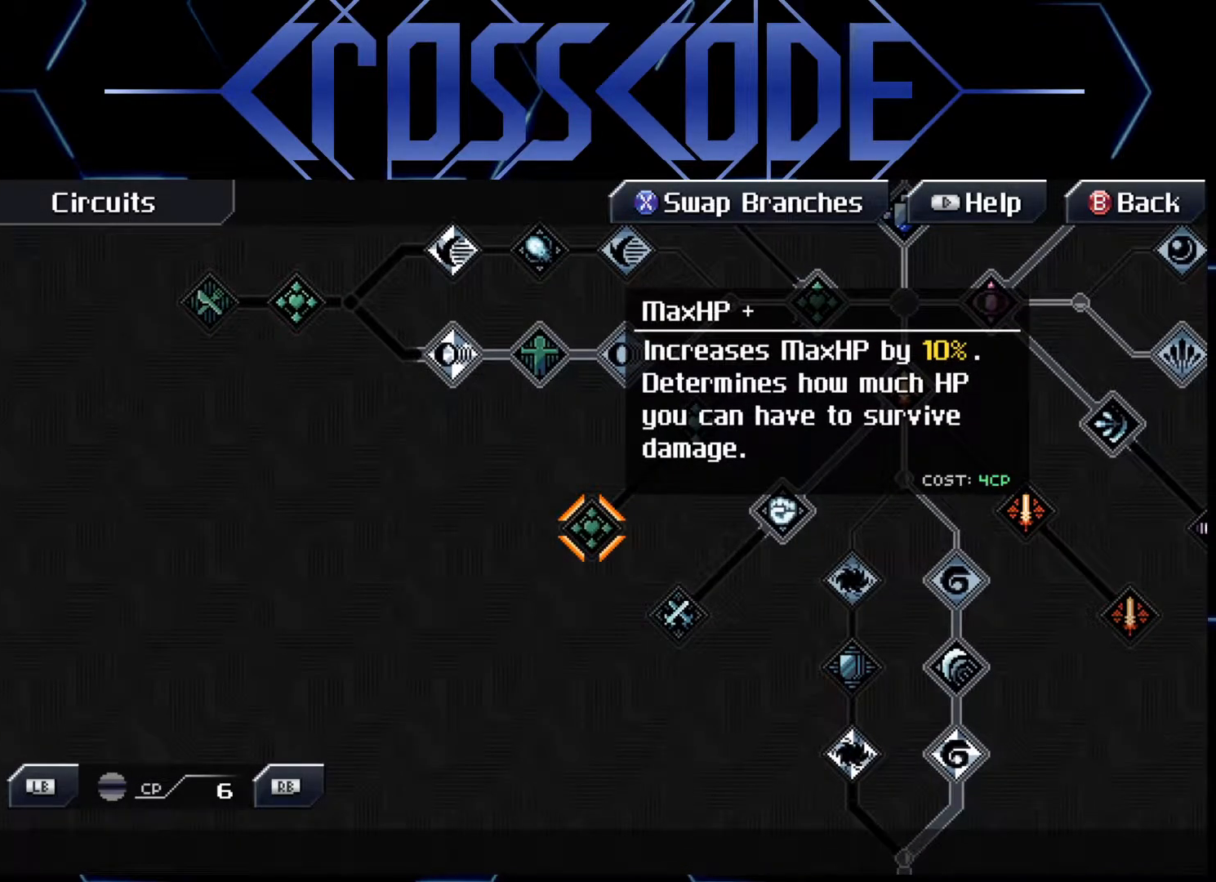
{"buttons": [], "left_stick": "center", "right_stick": "center", "events": []}
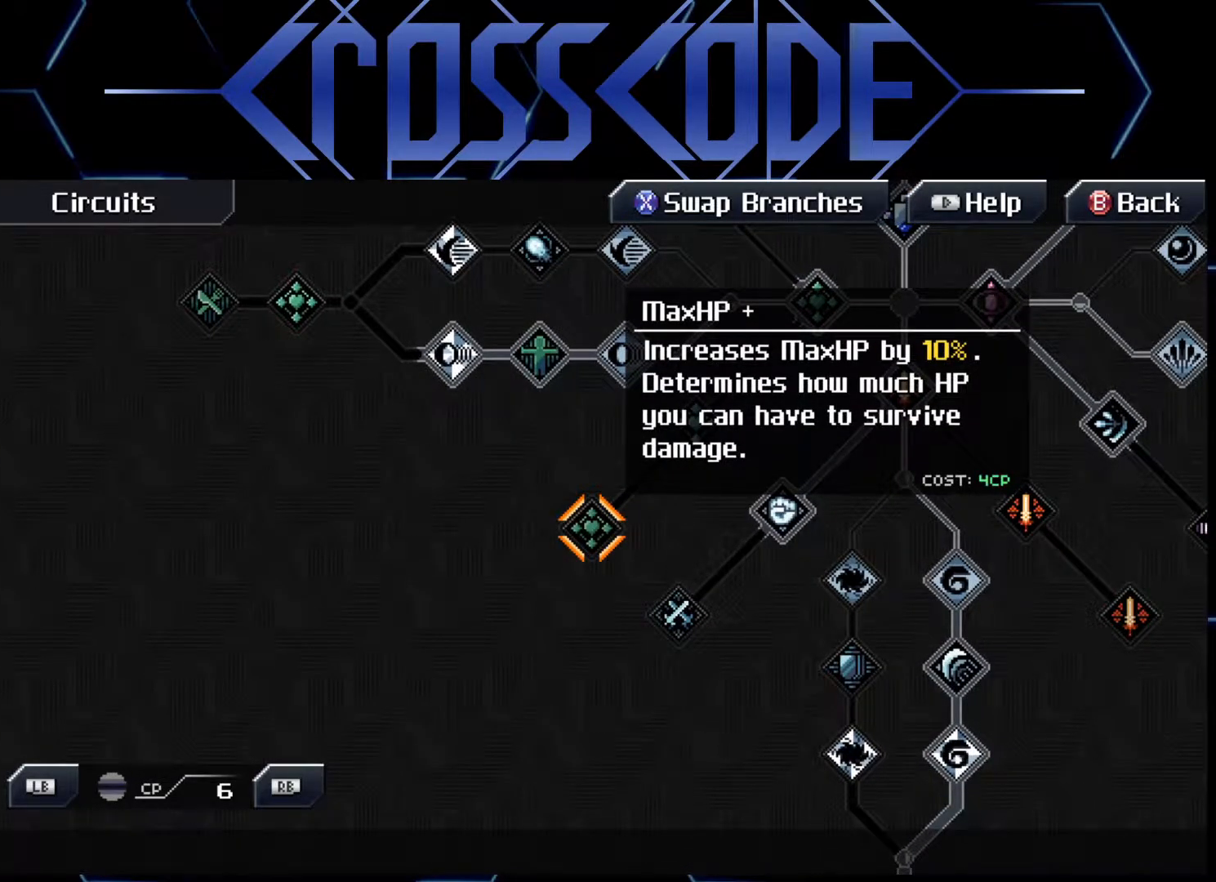
{"buttons": [], "left_stick": "up", "right_stick": "center", "events": [[350, "left_stick", "up"]]}
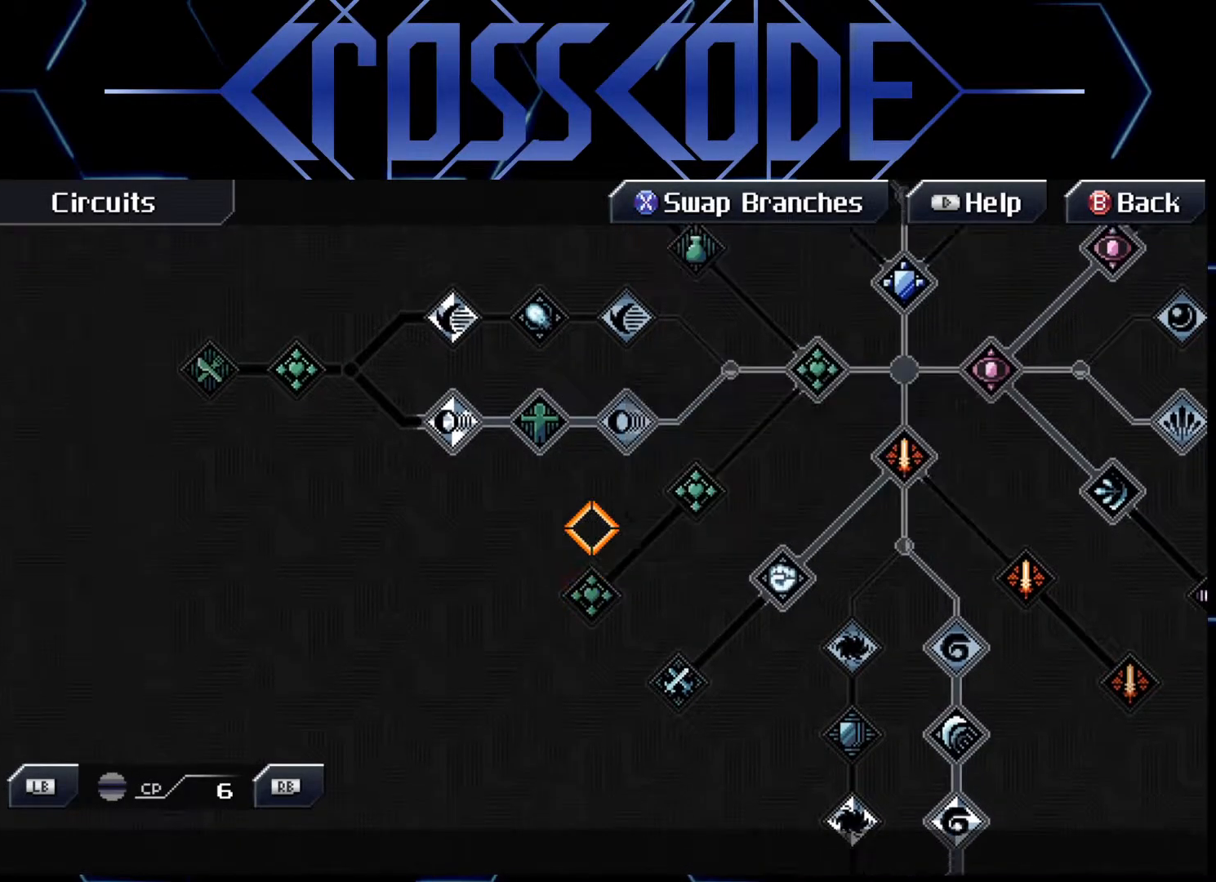
{"buttons": [], "left_stick": "down", "right_stick": "center", "events": [[167, "left_stick", "center"], [450, "left_stick", "down"]]}
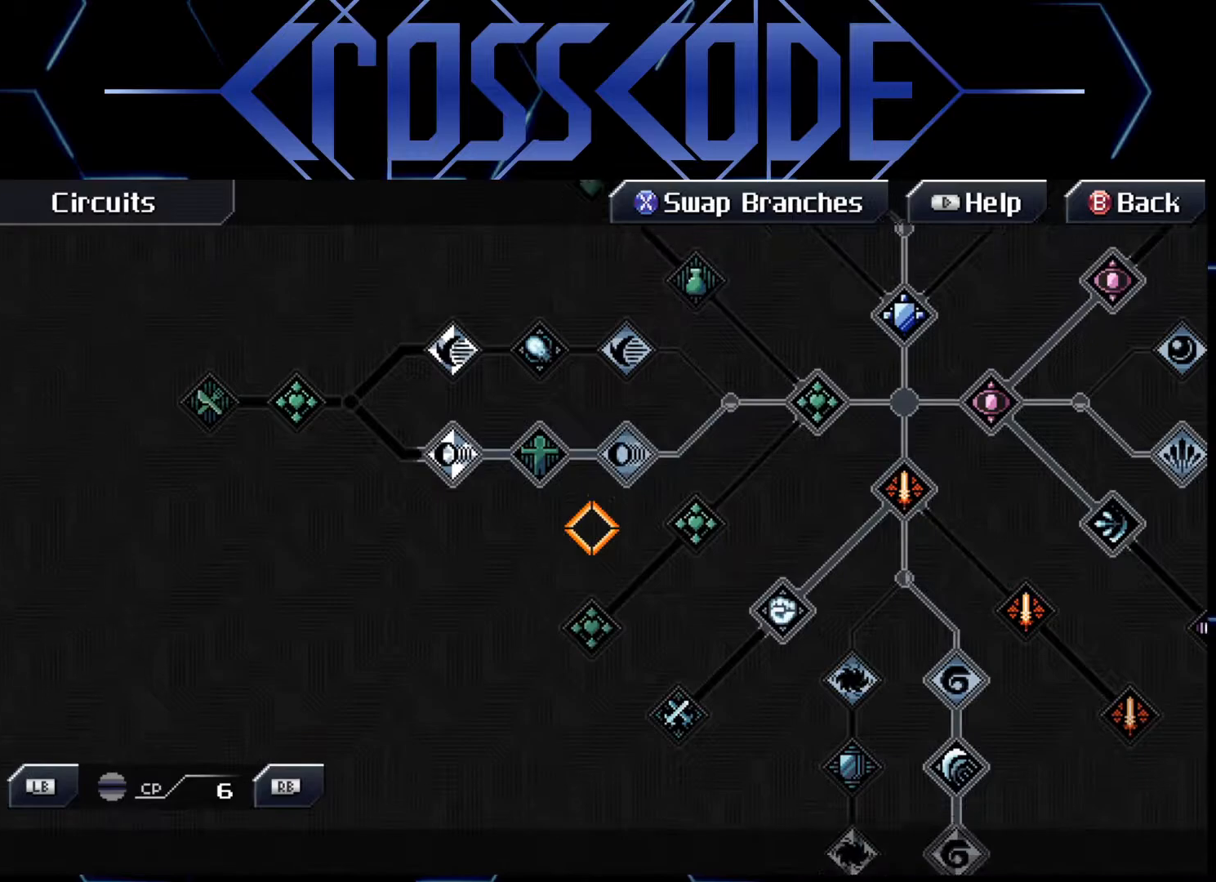
{"buttons": [], "left_stick": "center", "right_stick": "center", "events": [[217, "left_stick", "center"]]}
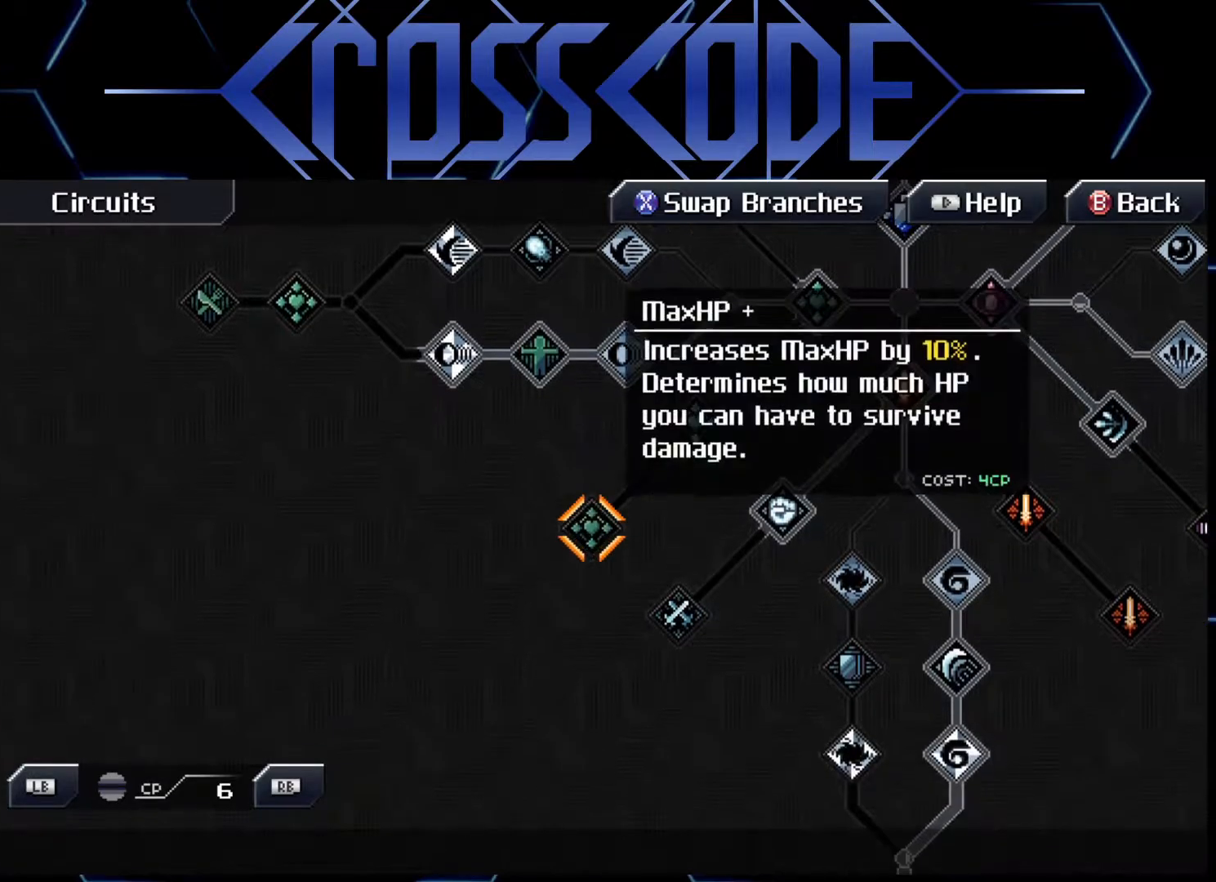
{"buttons": [], "left_stick": "up-left", "right_stick": "center", "events": [[117, "left_stick", "up-left"]]}